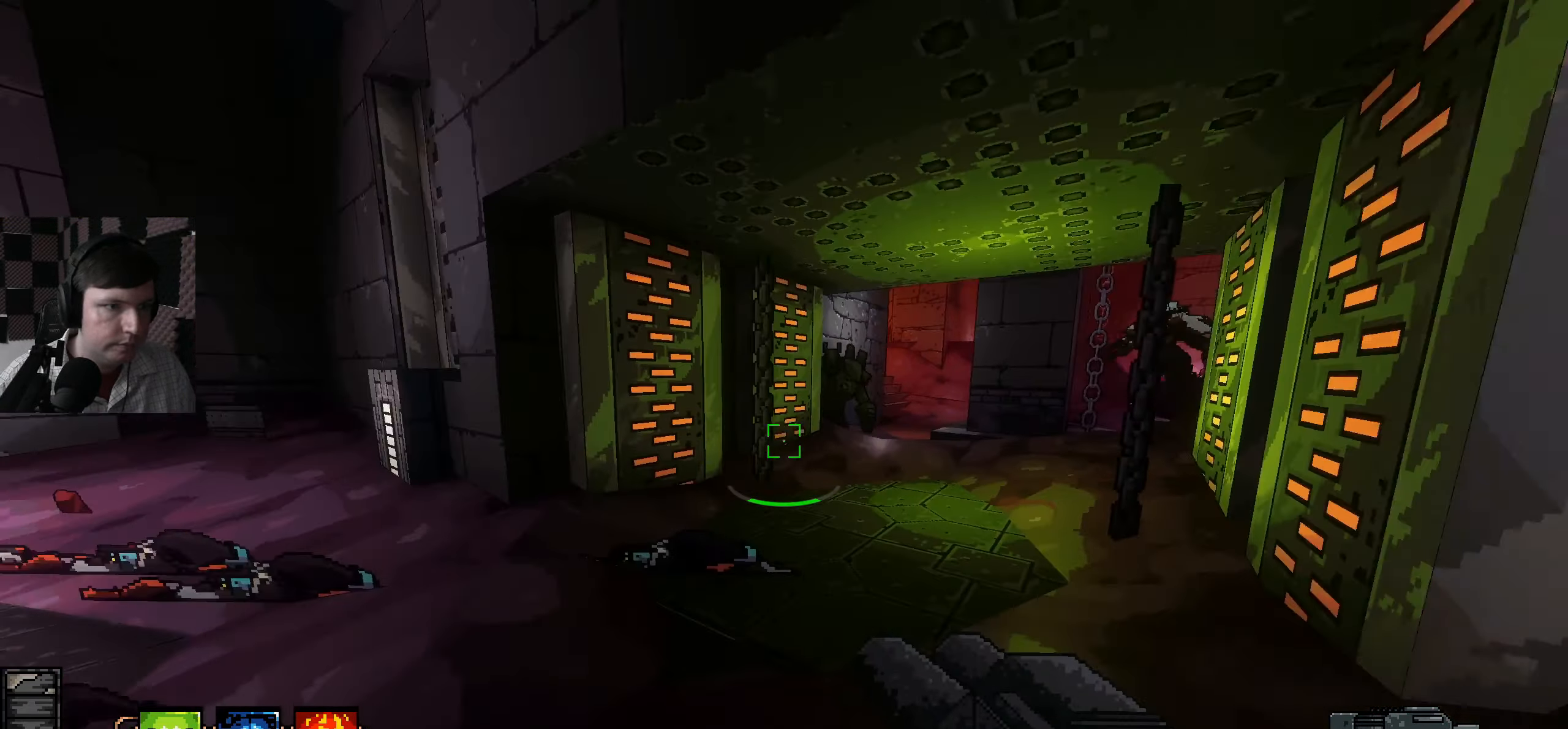
Gameplay with keyboard and mouse; each line is a JSON object with the keys and mouse buttons held at the frame after it. "events" lists presses ("down") and releases ("up") of "a", "ctrl", "d", "e", "q", "s", "shift", "space", "w", "mouse_left", "mouse_wheel", "mouse_right", "mouse_mb4" and "mouse_mb5" between this image and that frame as [ms after this image, input, new state], when the widget could be followed in between. "mouse_left", "mouse_wheel", "mouse_right", "mouse_mb4", "mouse_mb5" = the "left", "wheel", "right", "mb4", "mb5" buttons of the "mouse" list. No other keys are recorded. "wheel" means that the mouse wheel is clicked or scrolled. Mouse movement is not recorded.
{"keys": [], "mouse": [], "events": [[150, "d", "down"], [367, "s", "up"], [384, "d", "up"]]}
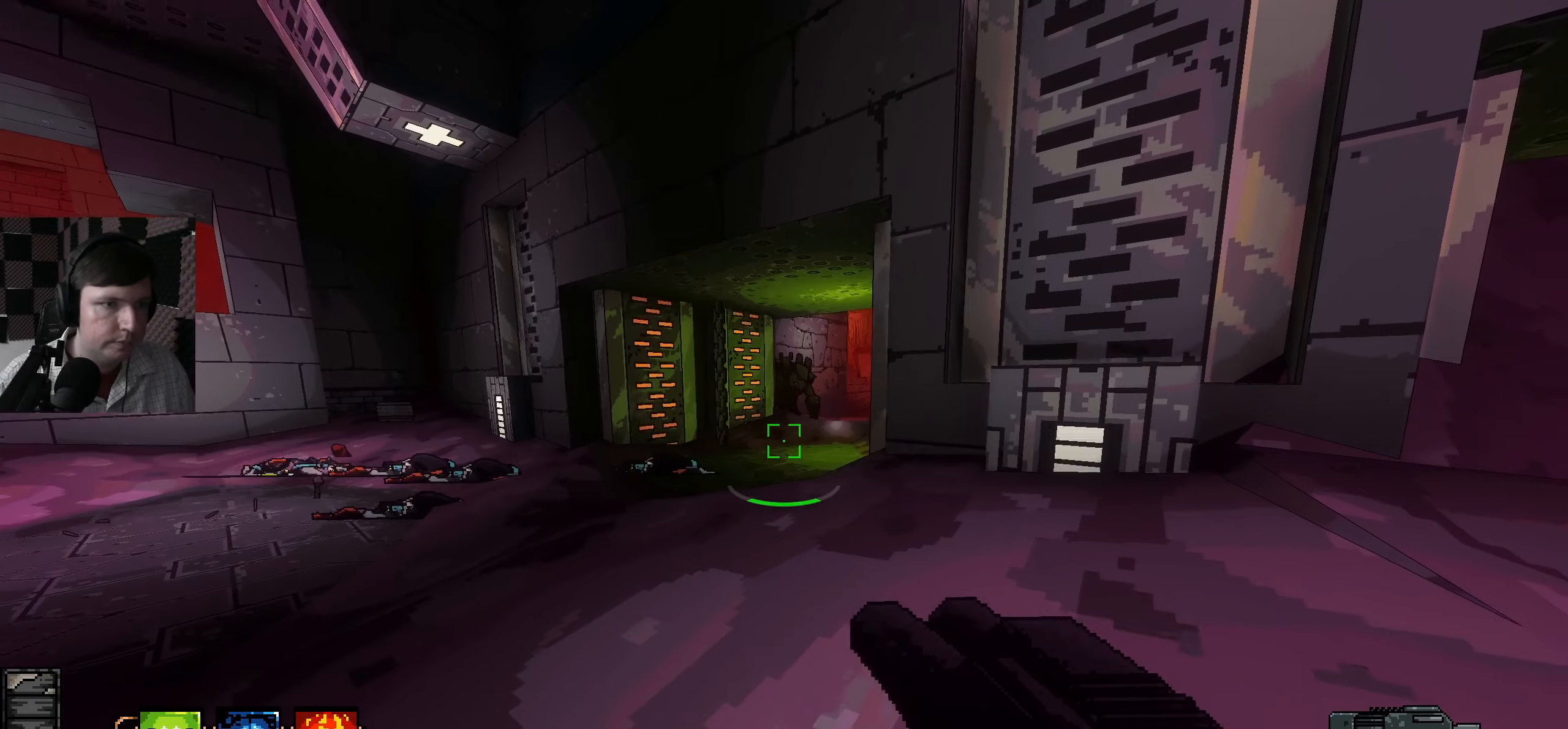
{"keys": [], "mouse": [], "events": [[200, "d", "down"], [384, "d", "up"]]}
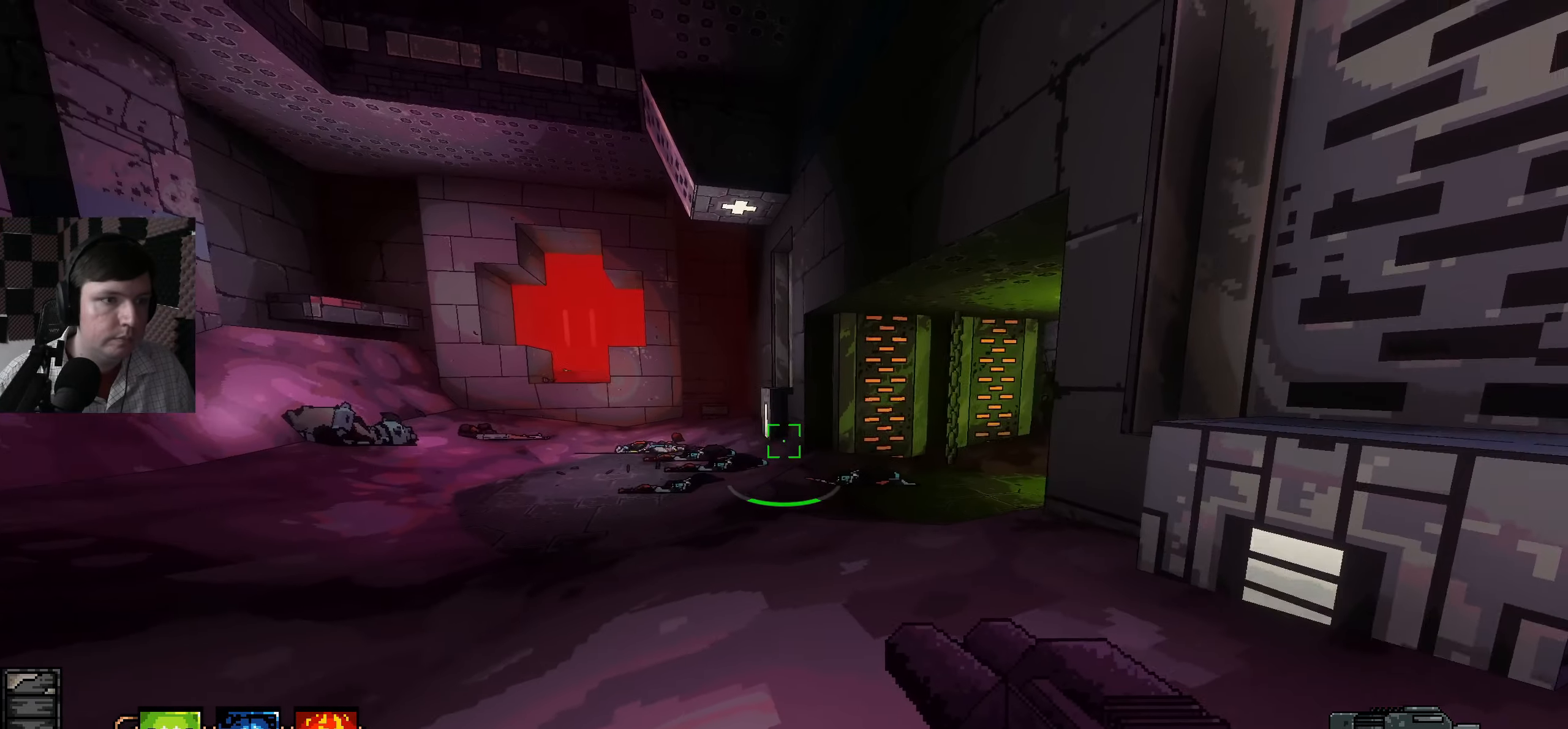
{"keys": [], "mouse": [], "events": [[267, "d", "down"], [384, "d", "up"]]}
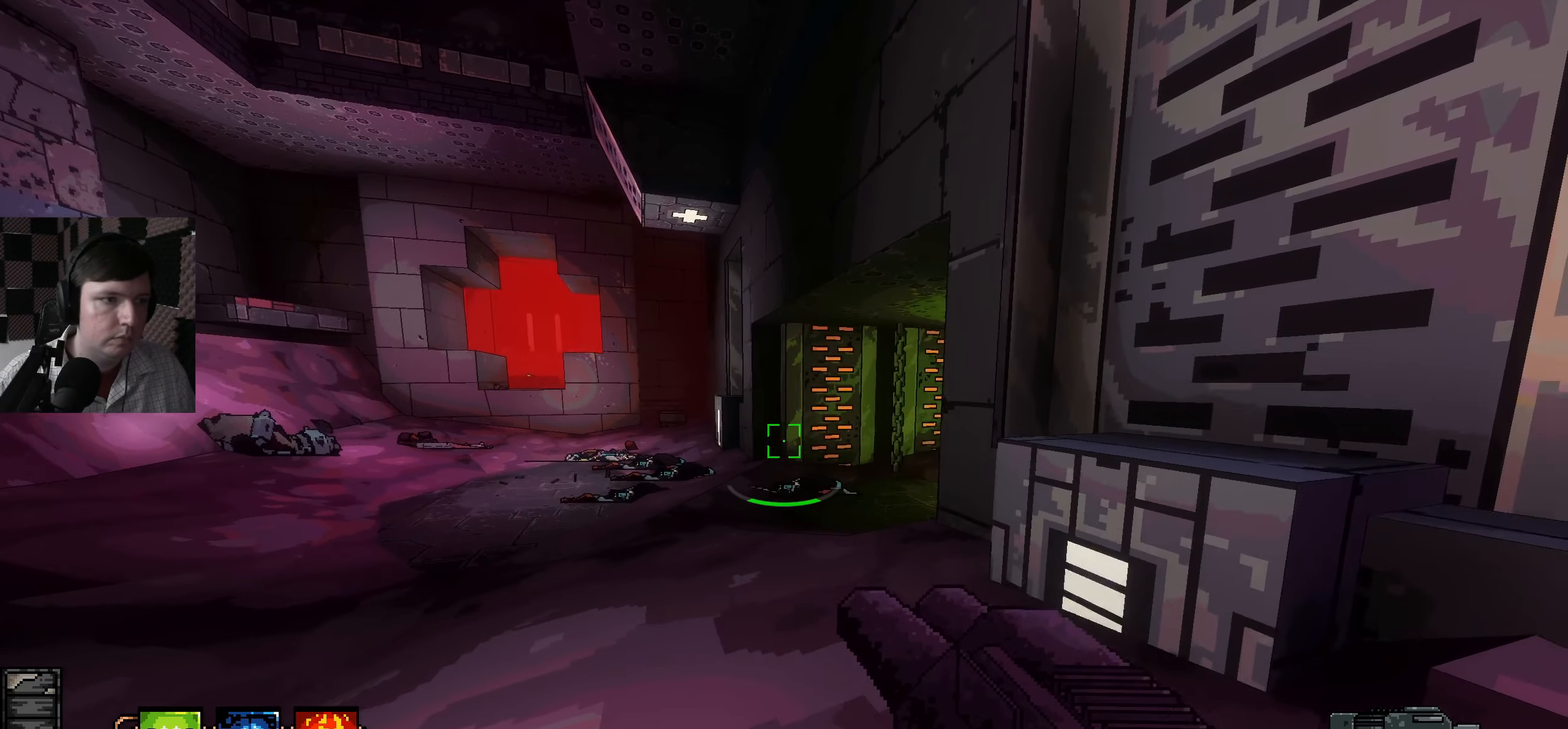
{"keys": [], "mouse": [], "events": []}
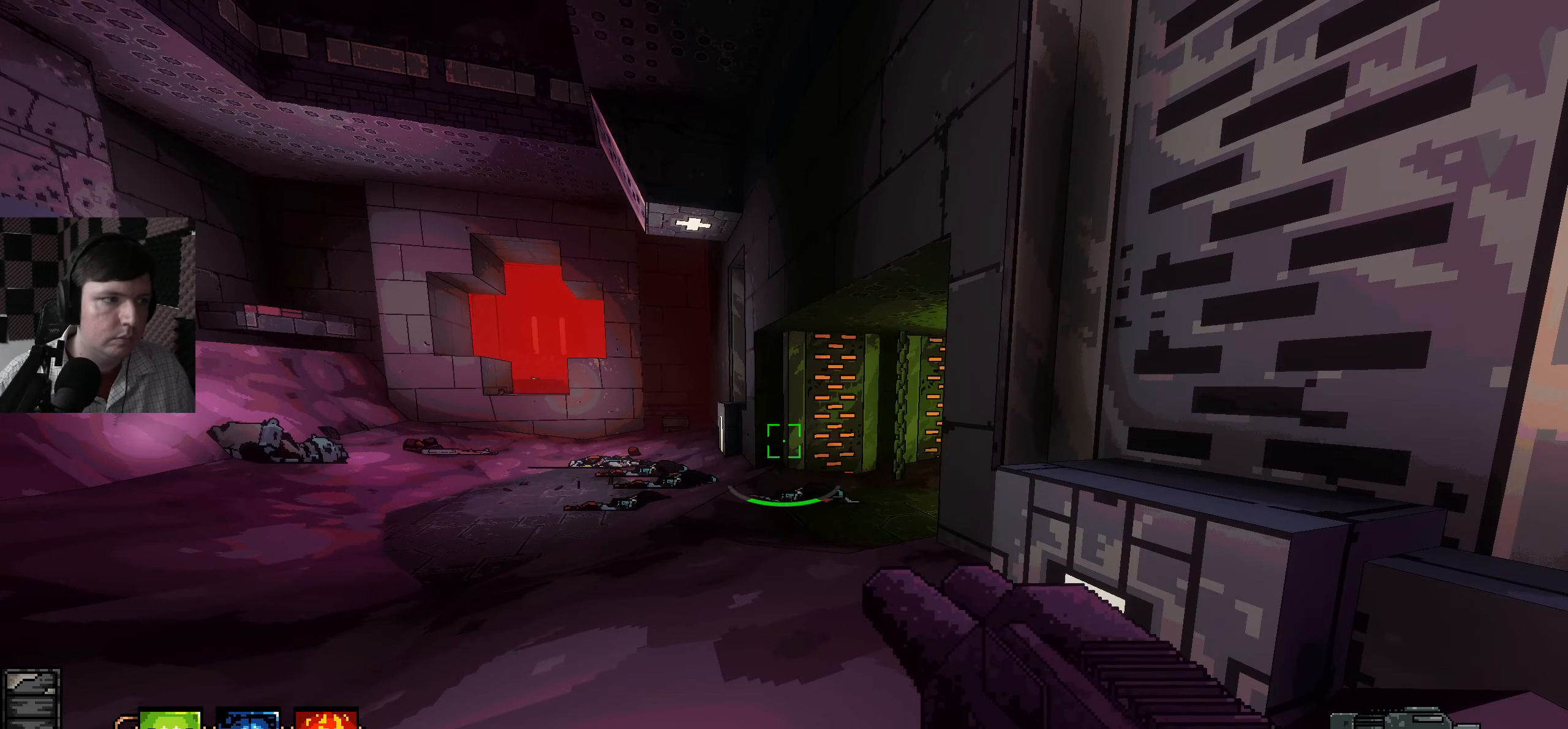
{"keys": [], "mouse": [], "events": []}
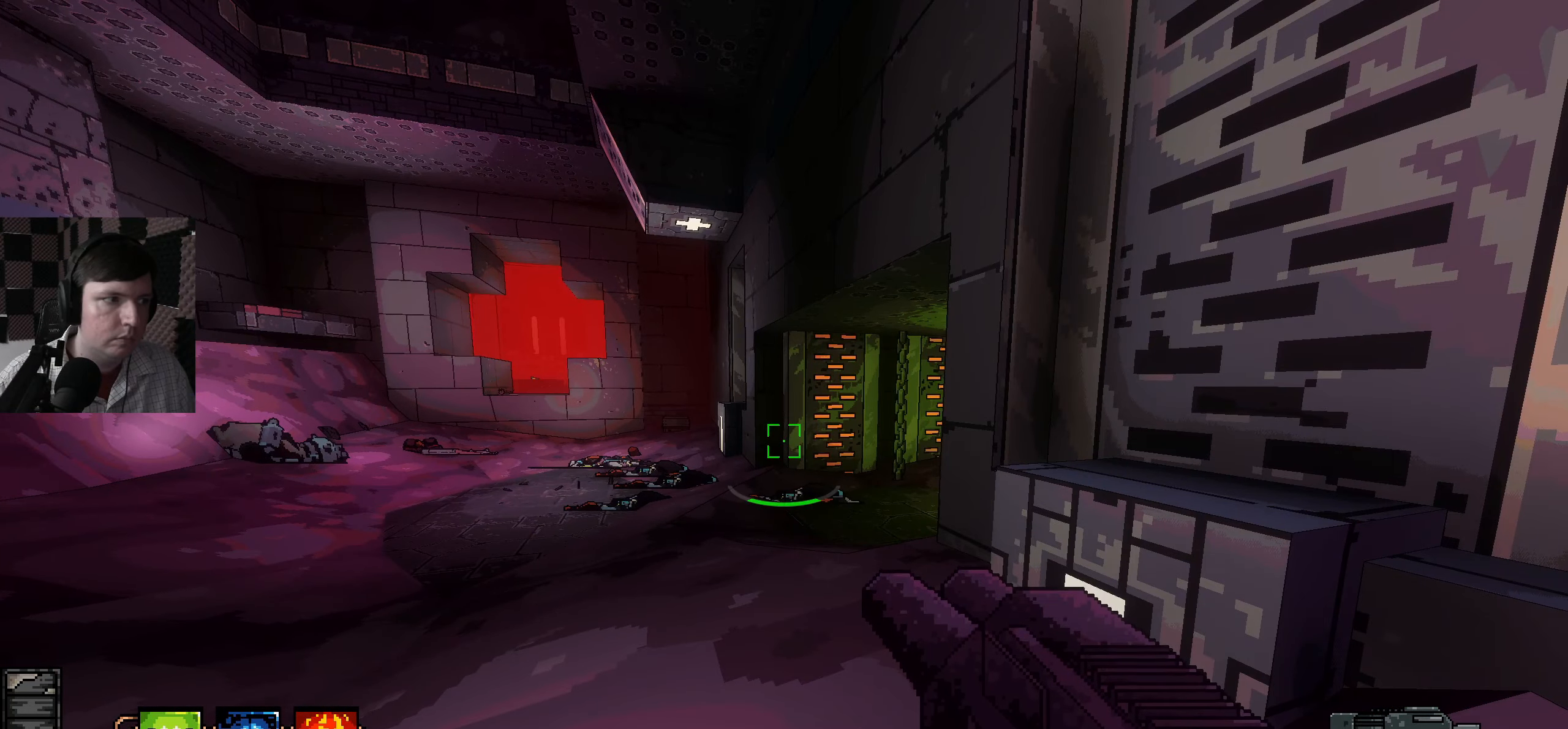
{"keys": ["a"], "mouse": [], "events": [[366, "a", "down"]]}
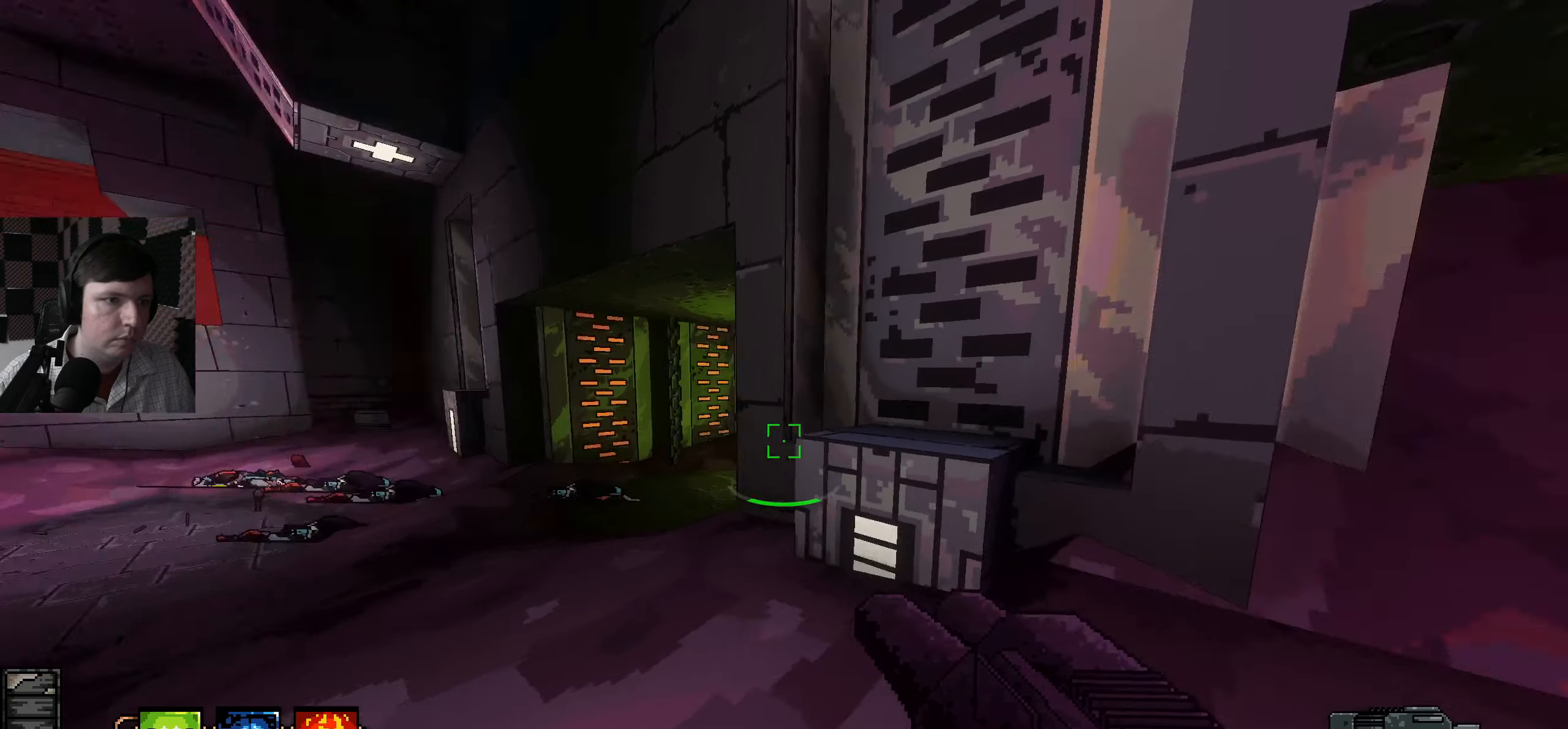
{"keys": [], "mouse": [], "events": [[200, "a", "up"]]}
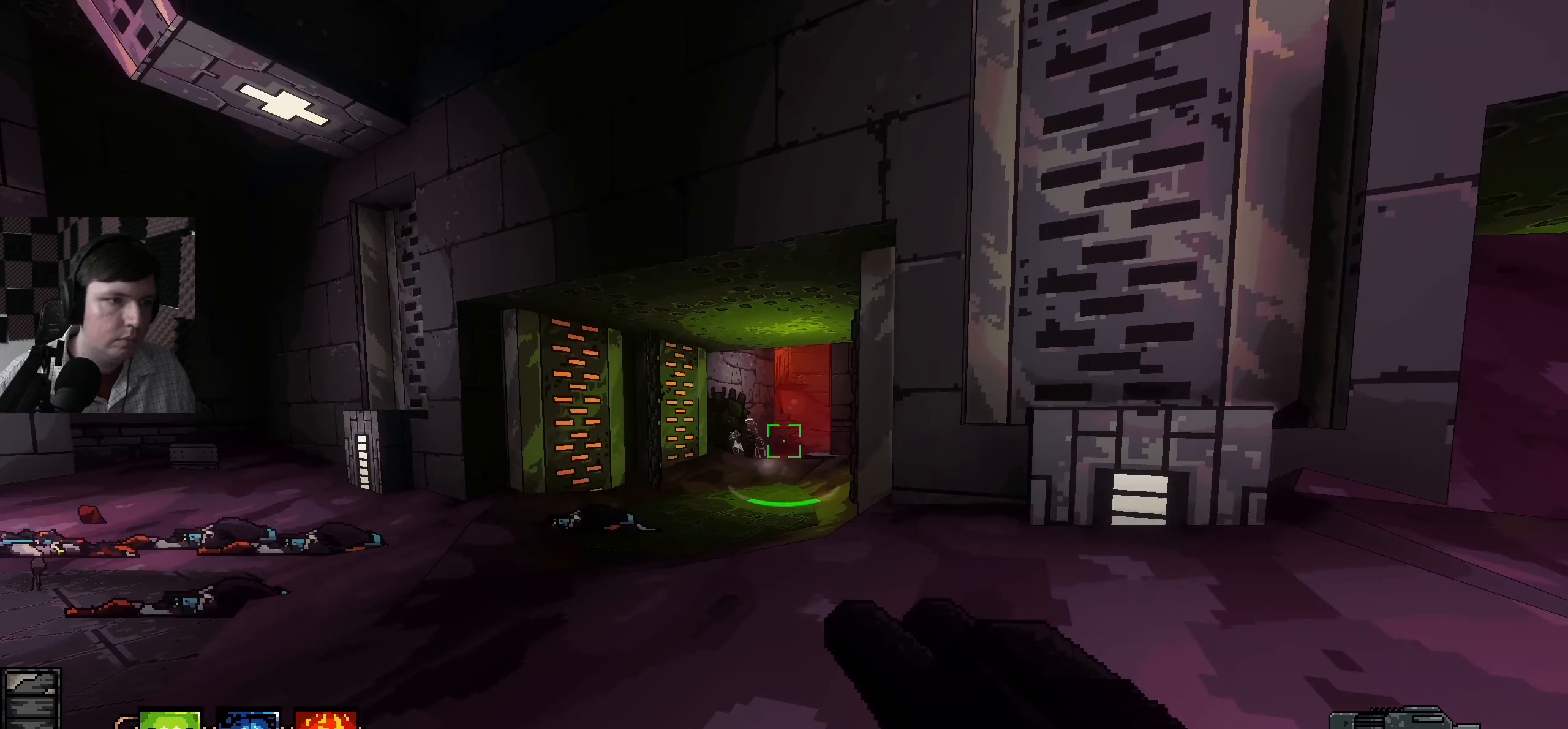
{"keys": [], "mouse": [], "events": []}
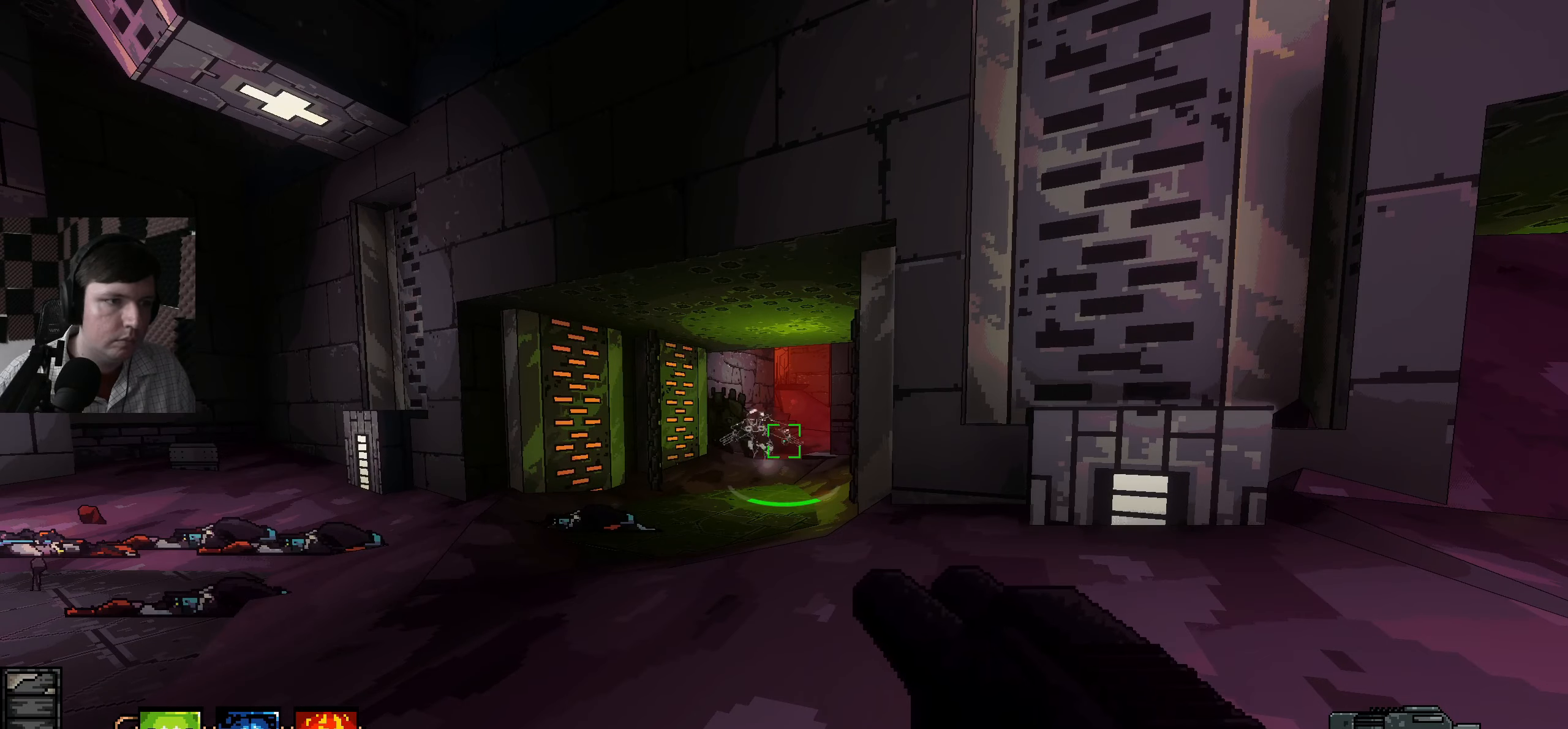
{"keys": ["a"], "mouse": [], "events": [[400, "a", "down"]]}
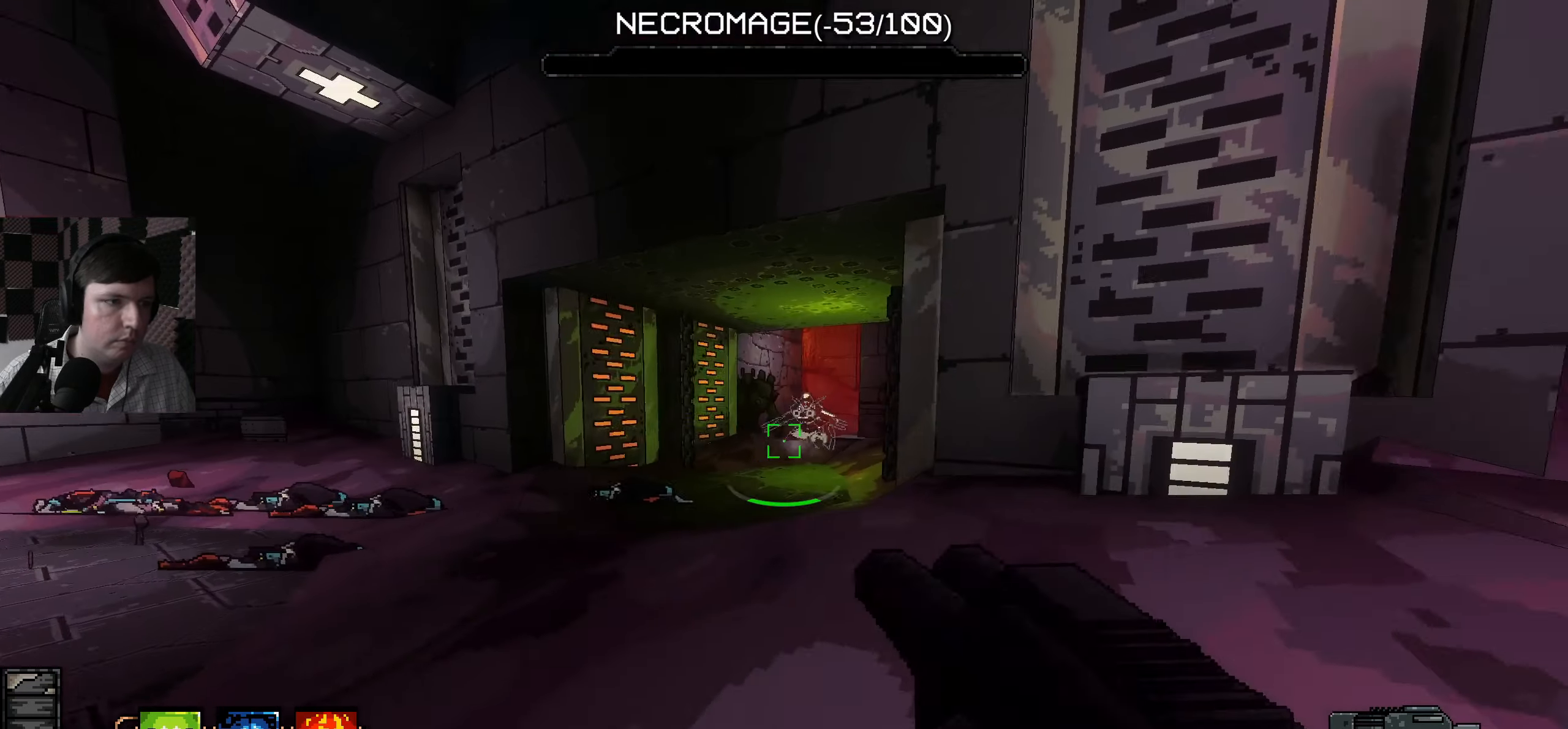
{"keys": [], "mouse": [], "events": [[33, "a", "up"], [66, "w", "down"], [233, "w", "up"], [316, "w", "down"], [433, "w", "up"]]}
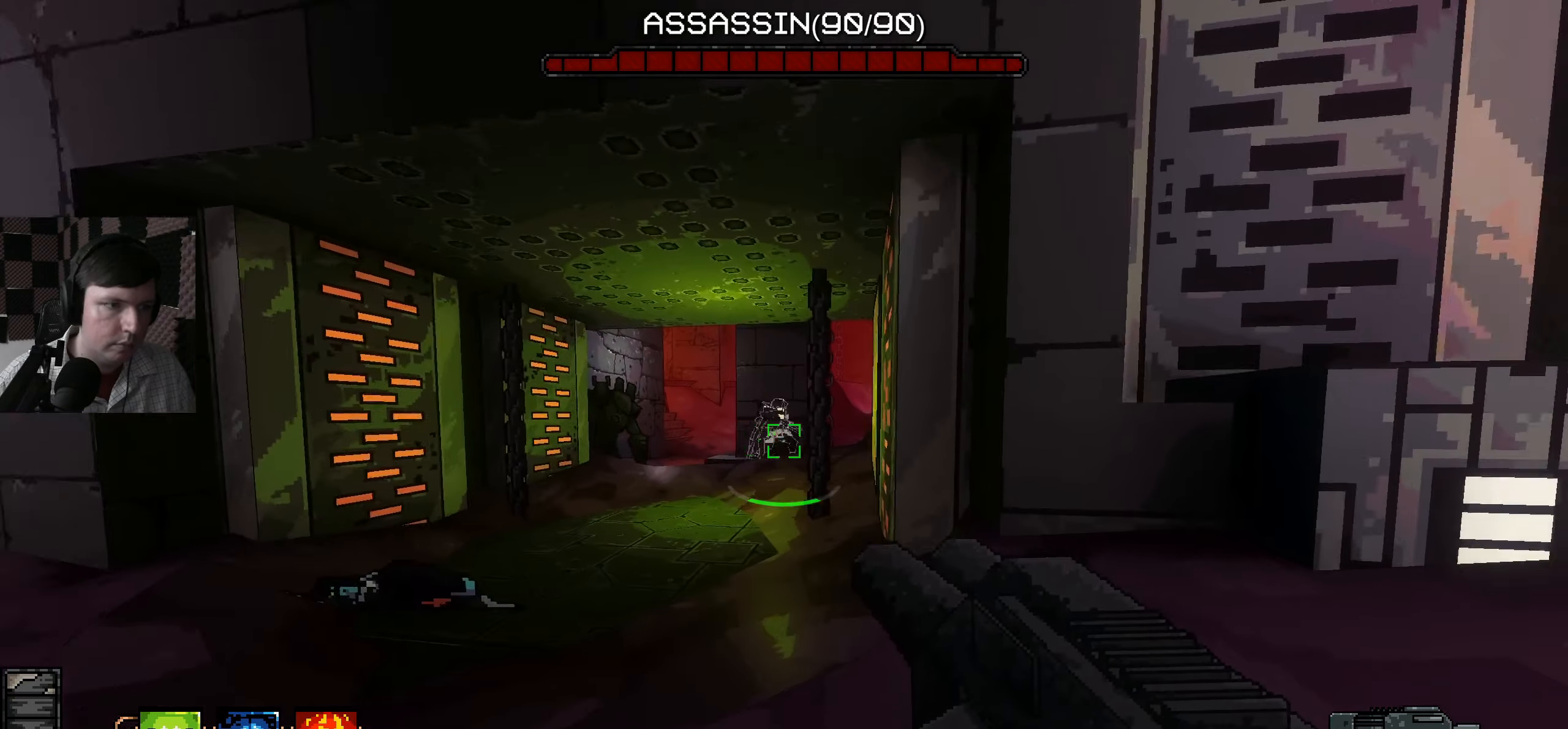
{"keys": [], "mouse": [], "events": [[233, "mouse_left", "down"], [300, "mouse_left", "up"]]}
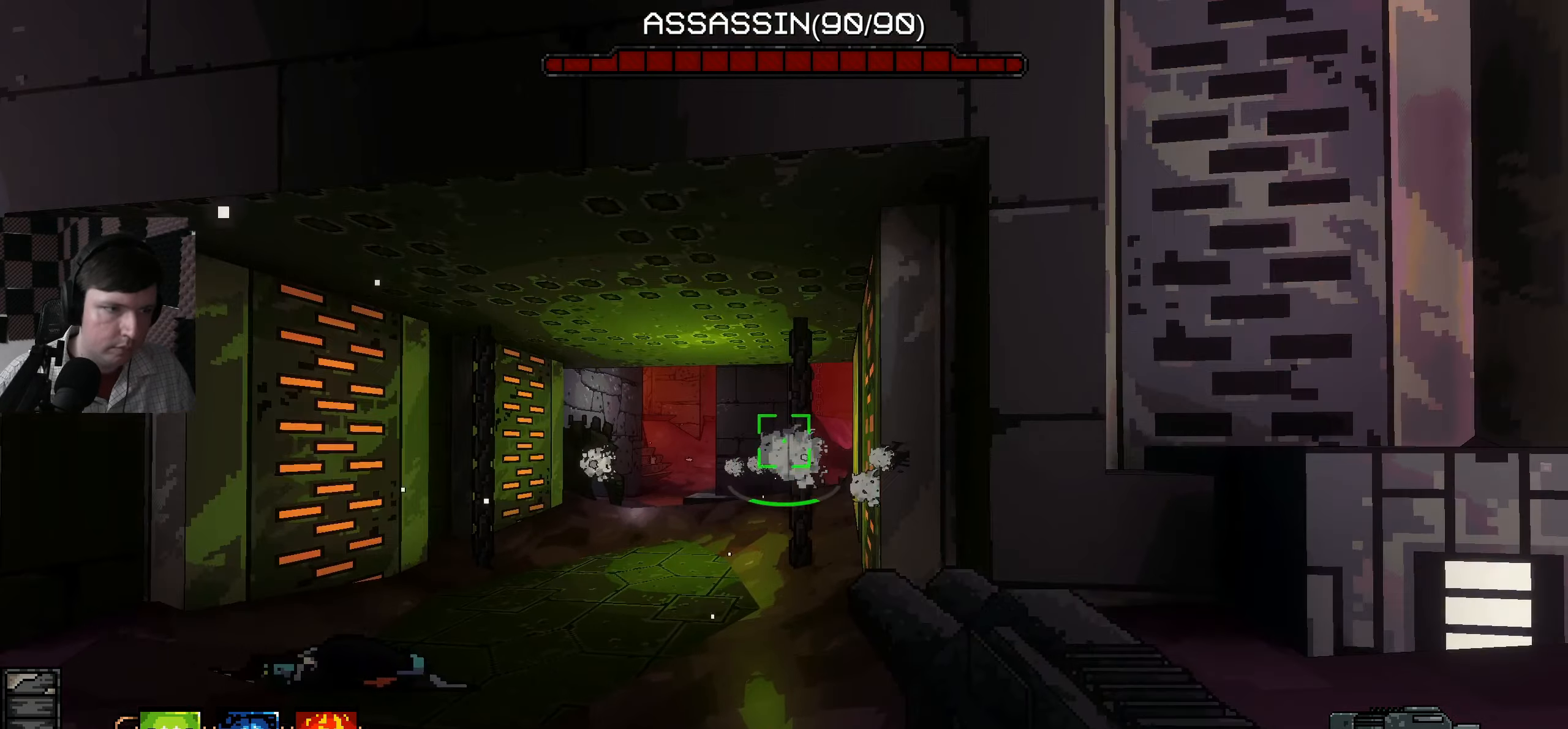
{"keys": ["w"], "mouse": [], "events": [[166, "a", "down"], [350, "a", "up"], [466, "w", "down"]]}
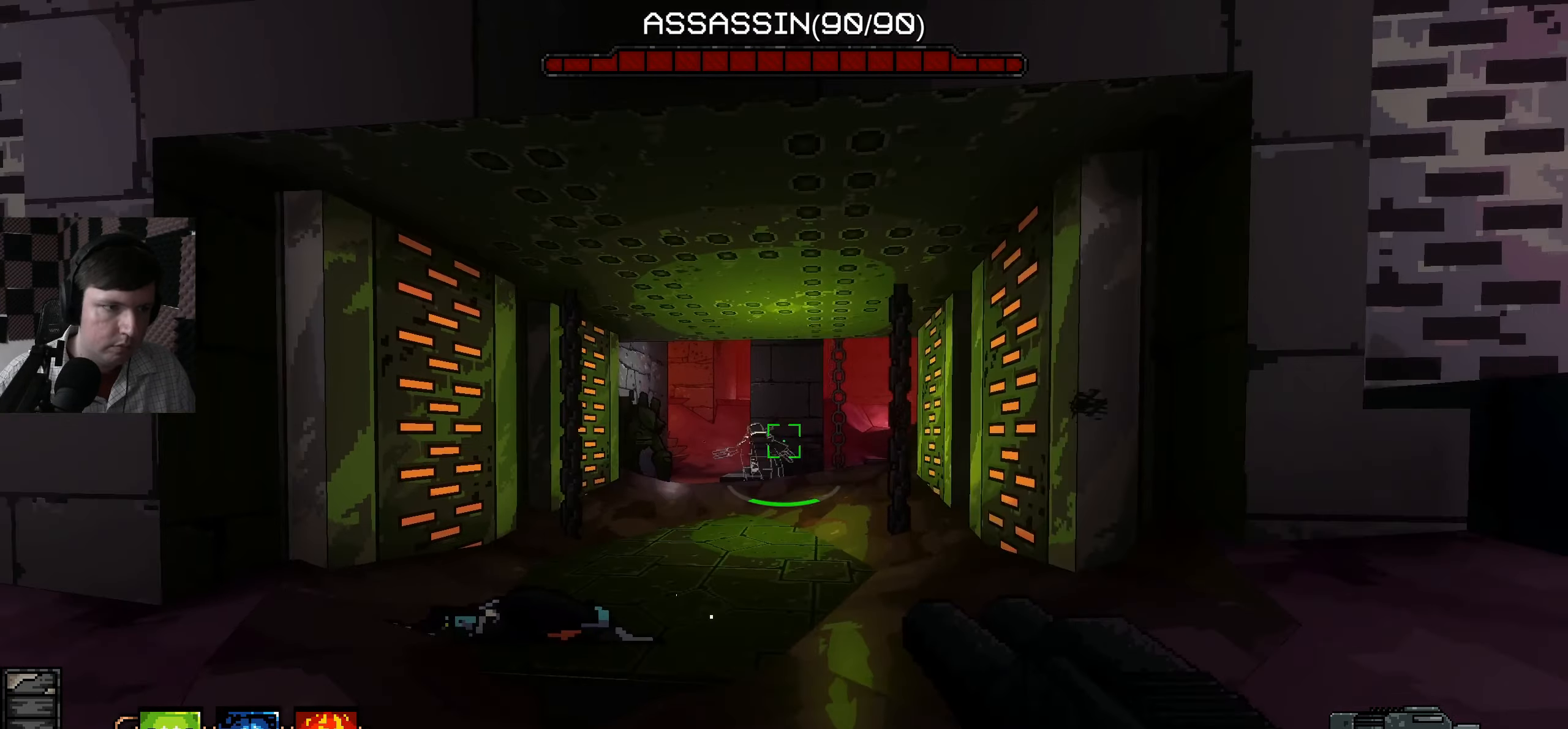
{"keys": [], "mouse": [], "events": [[66, "mouse_left", "down"], [150, "mouse_left", "up"], [166, "w", "up"]]}
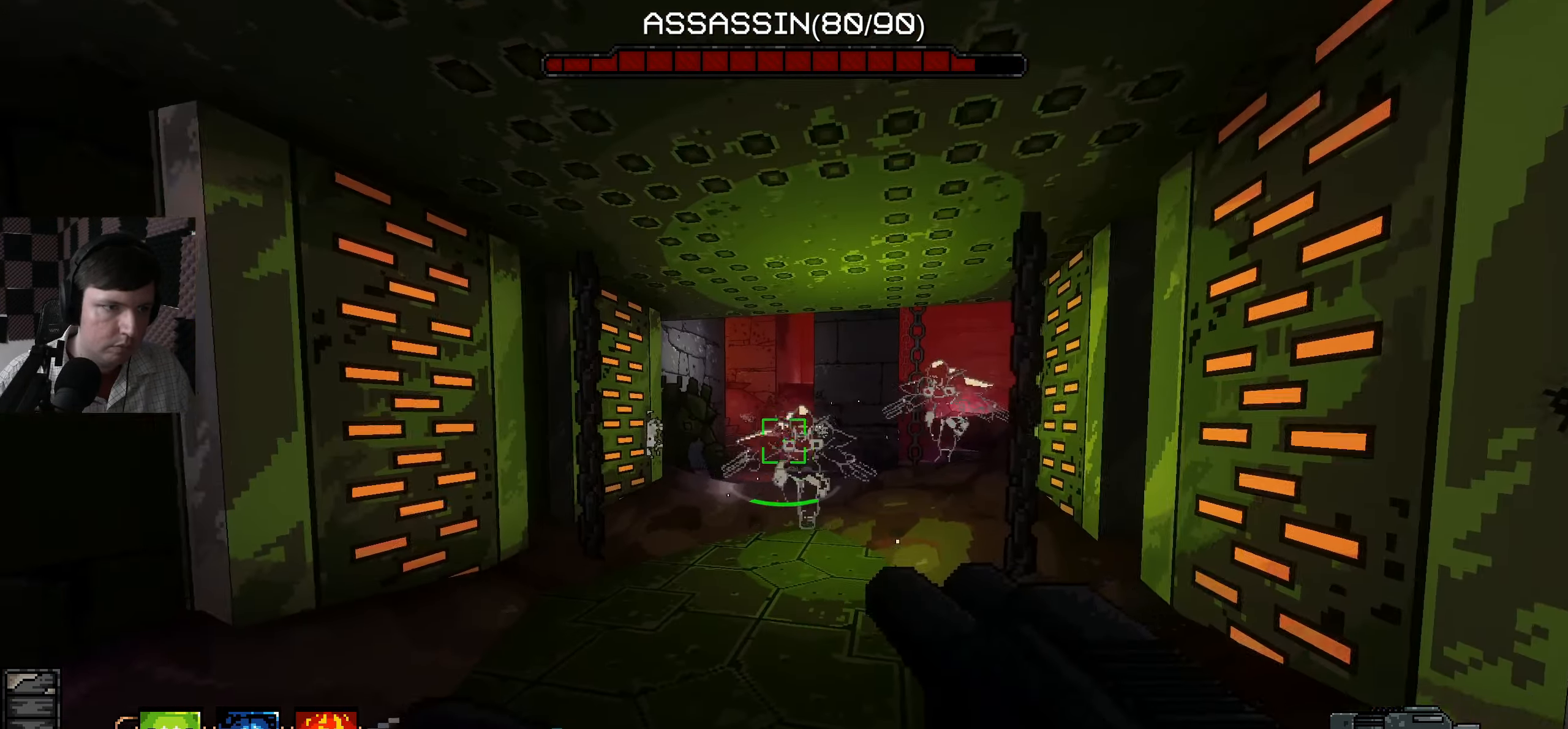
{"keys": [], "mouse": [], "events": [[16, "mouse_left", "down"], [50, "s", "down"], [116, "mouse_left", "up"], [333, "s", "up"]]}
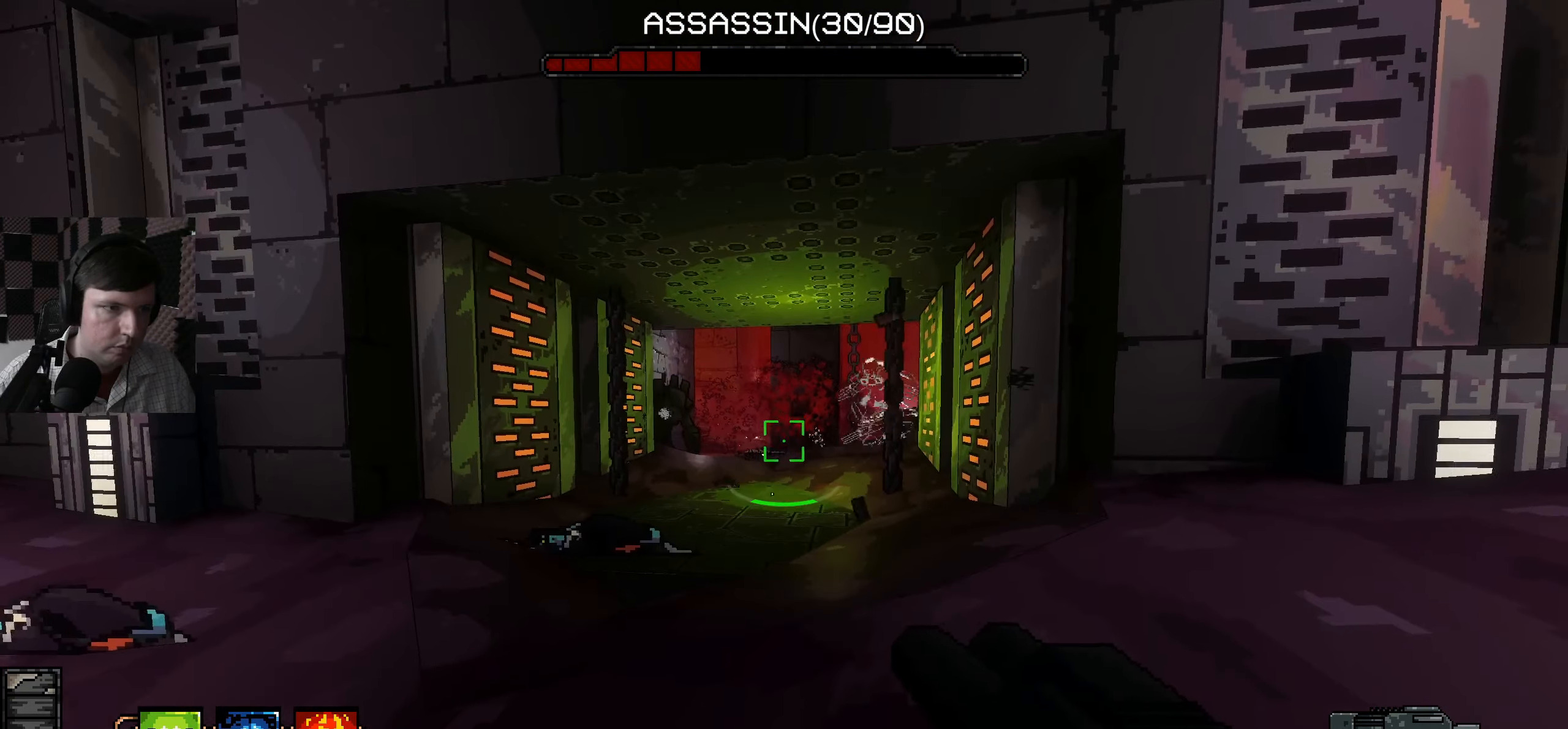
{"keys": [], "mouse": [], "events": [[166, "w", "down"], [383, "mouse_left", "down"], [400, "w", "up"], [466, "mouse_left", "up"]]}
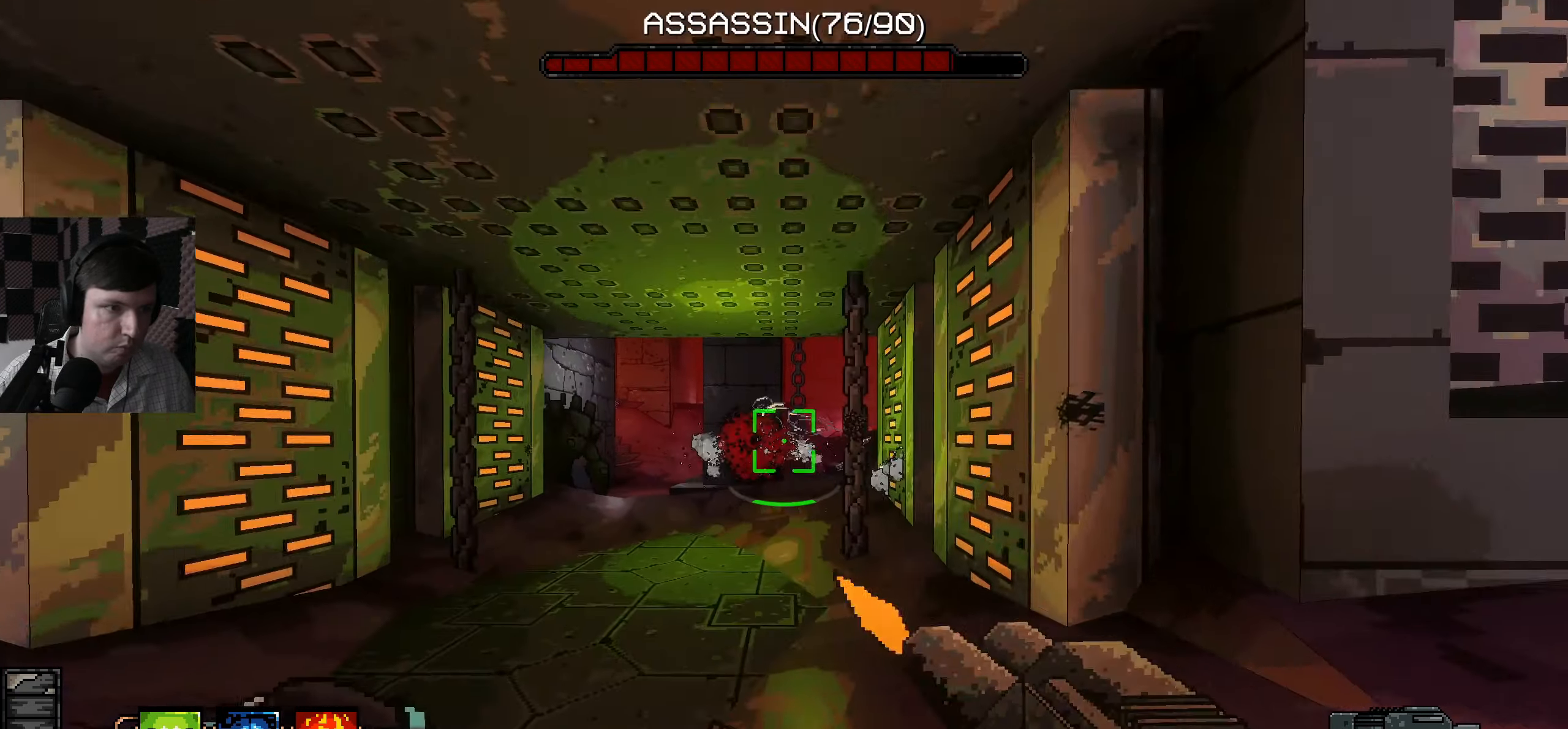
{"keys": [], "mouse": [], "events": [[66, "s", "down"], [167, "s", "up"], [417, "mouse_left", "down"], [483, "mouse_left", "up"]]}
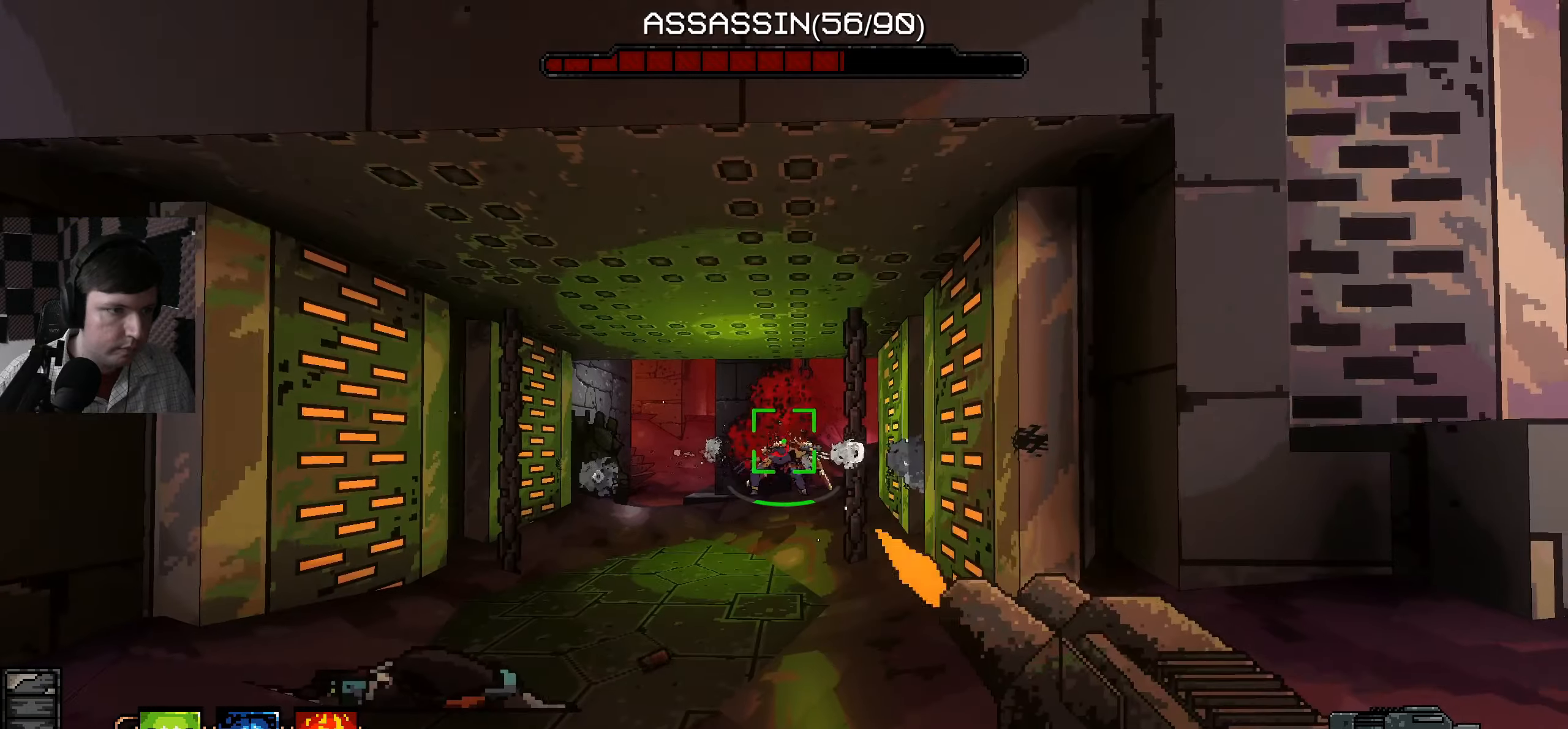
{"keys": ["w"], "mouse": [], "events": [[150, "s", "down"], [250, "s", "up"], [483, "w", "down"]]}
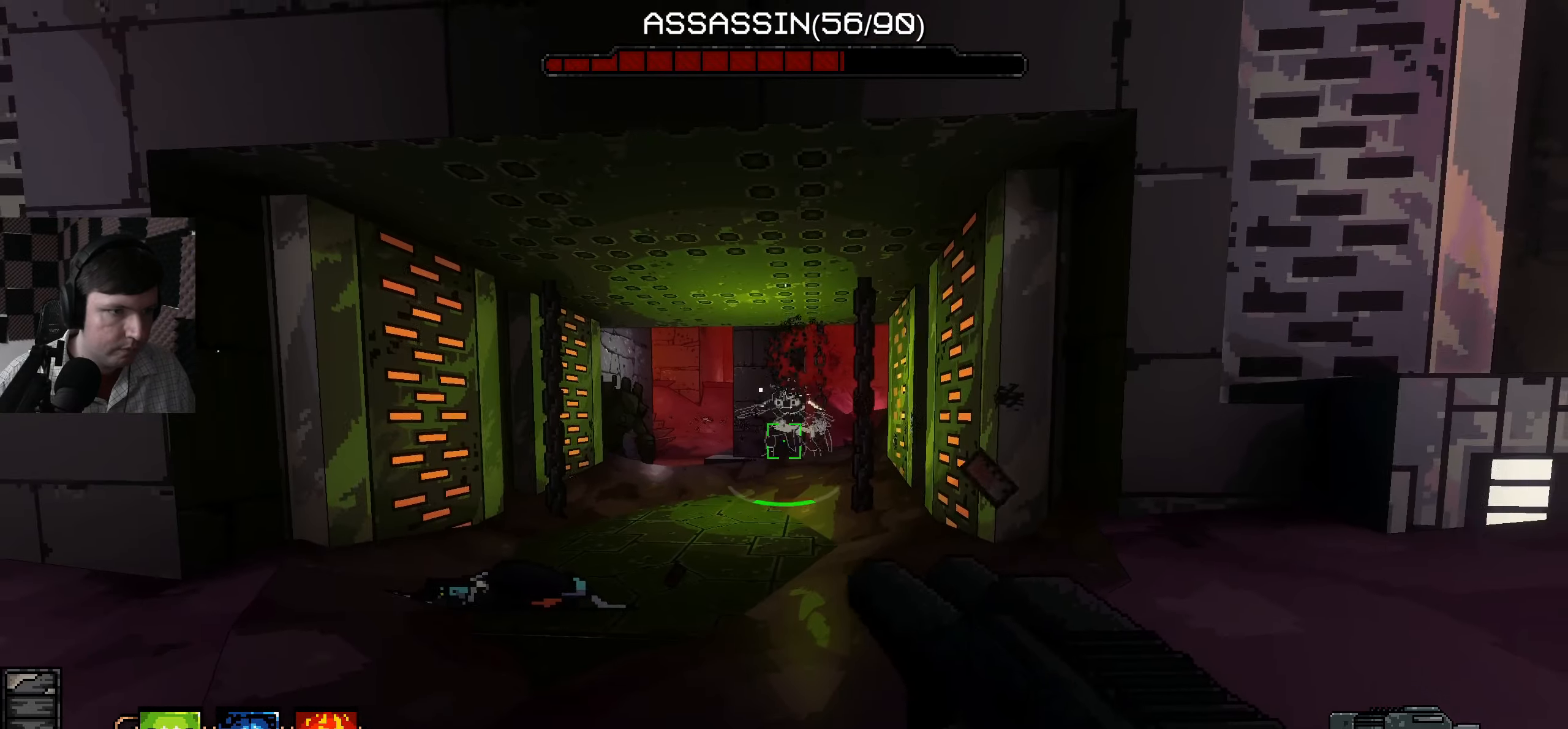
{"keys": [], "mouse": [], "events": [[250, "mouse_left", "down"], [267, "w", "up"], [317, "mouse_left", "up"], [450, "s", "down"], [500, "s", "up"]]}
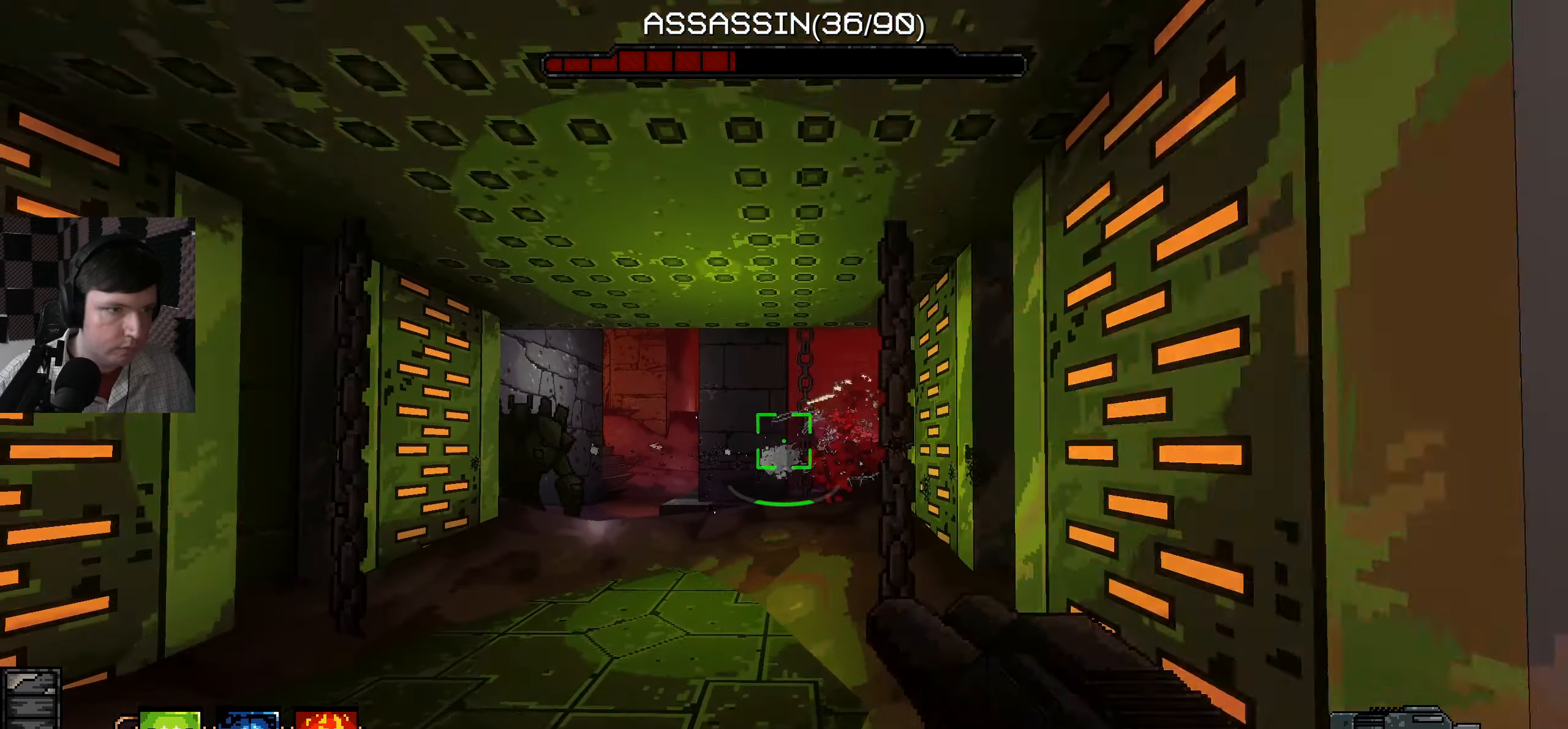
{"keys": [], "mouse": [], "events": [[283, "mouse_left", "down"], [300, "a", "down"], [367, "a", "up"], [383, "mouse_left", "up"]]}
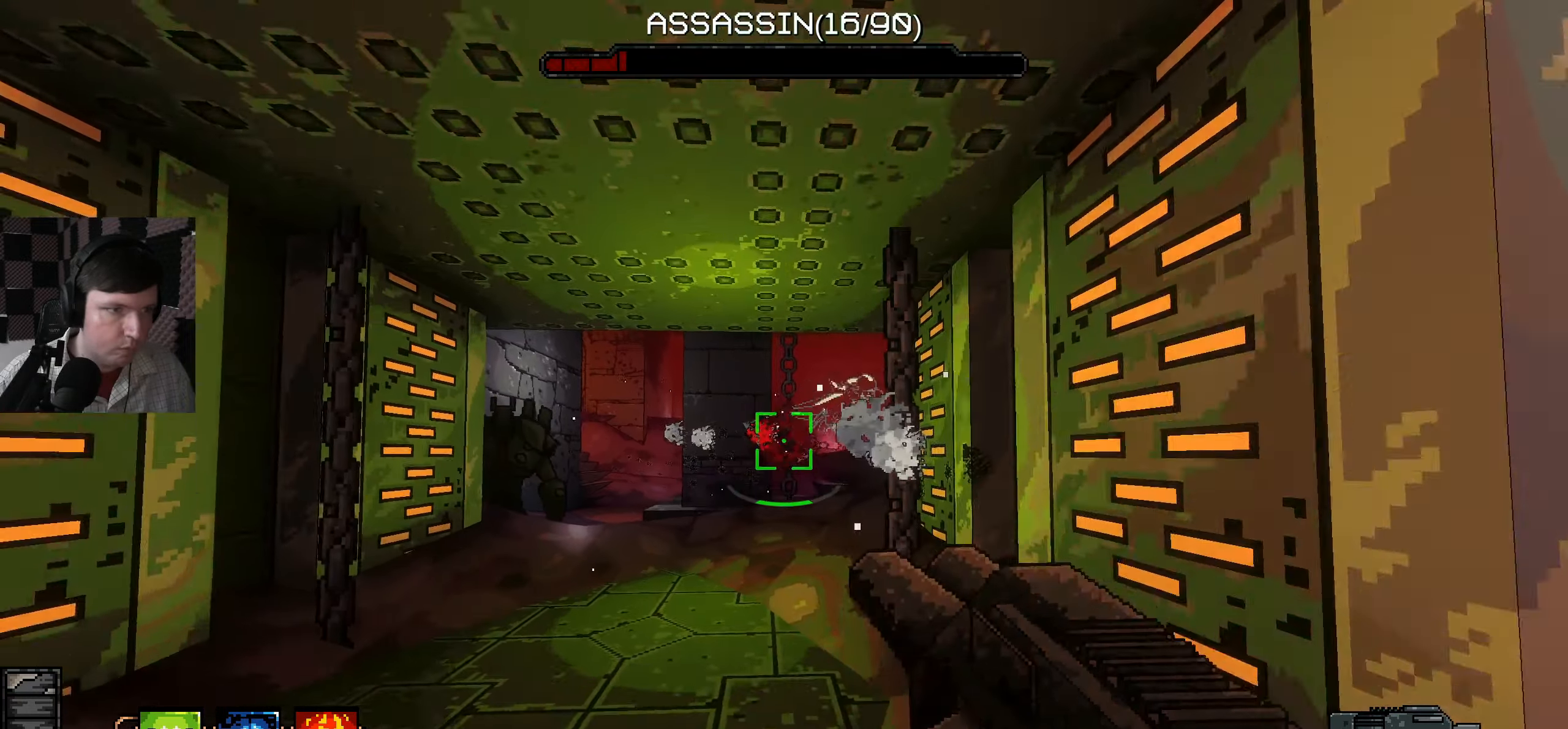
{"keys": ["w"], "mouse": [], "events": [[417, "w", "down"]]}
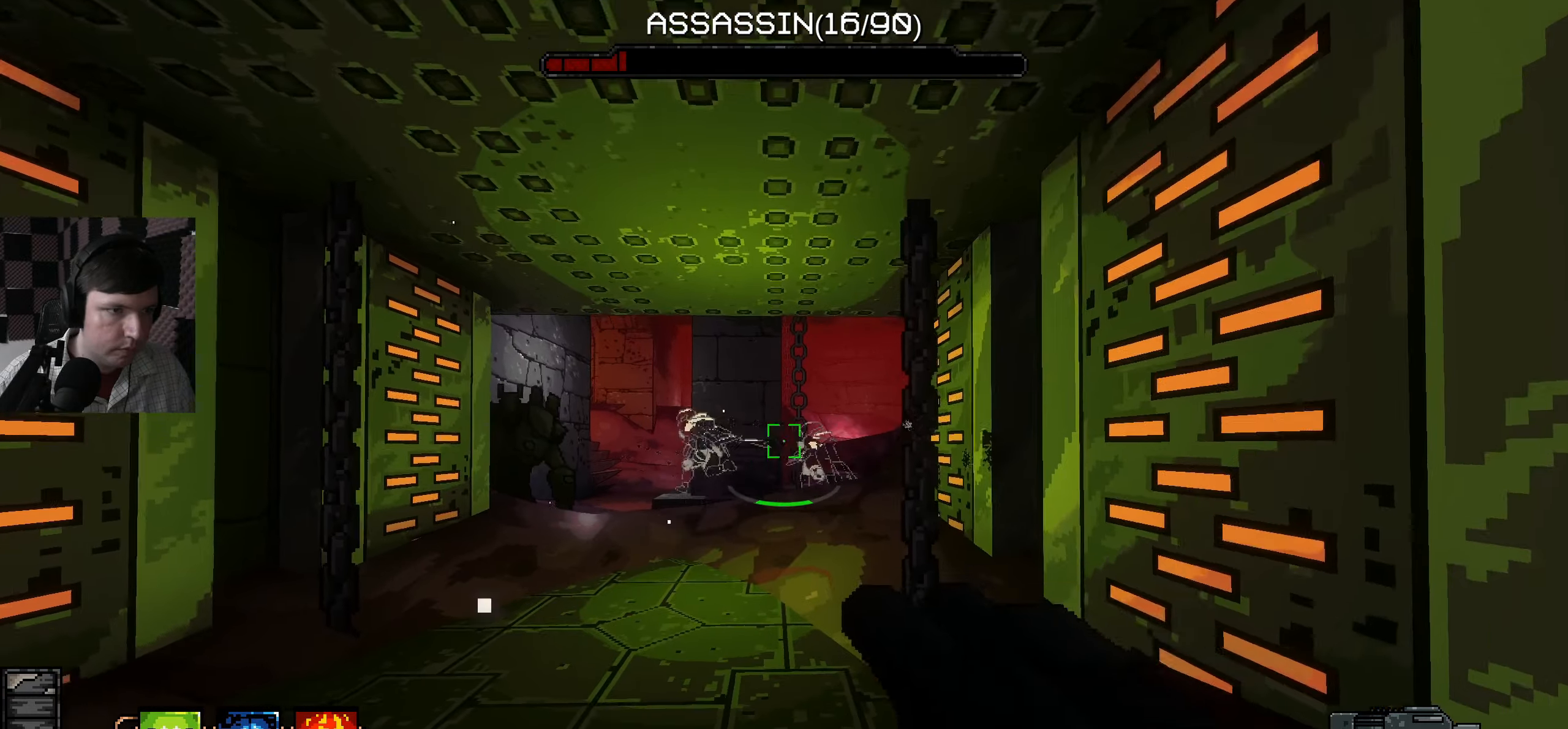
{"keys": [], "mouse": [], "events": [[117, "mouse_left", "down"], [117, "w", "up"], [200, "s", "down"], [217, "mouse_left", "up"], [350, "s", "up"]]}
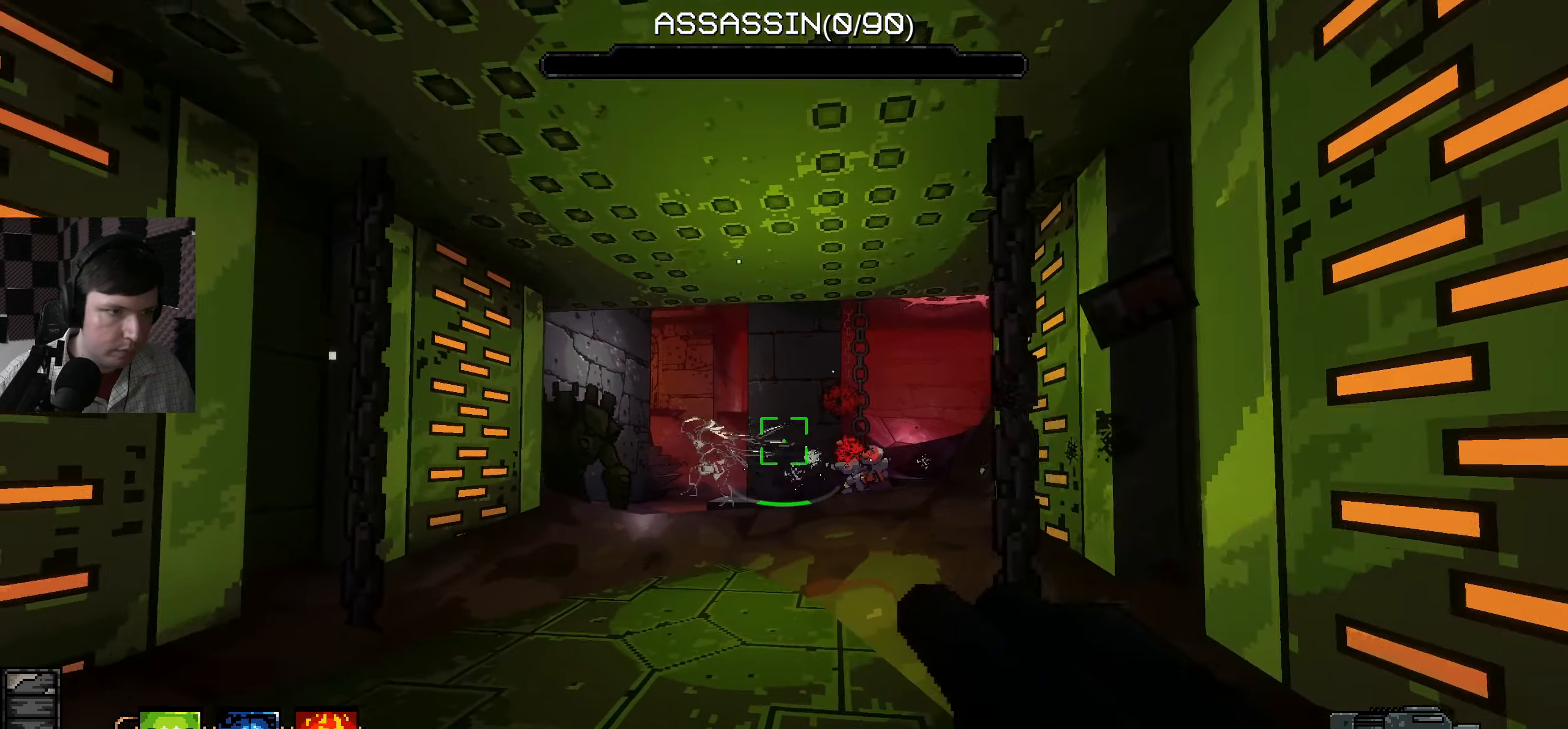
{"keys": [], "mouse": [], "events": [[83, "mouse_left", "down"], [117, "mouse_left", "up"]]}
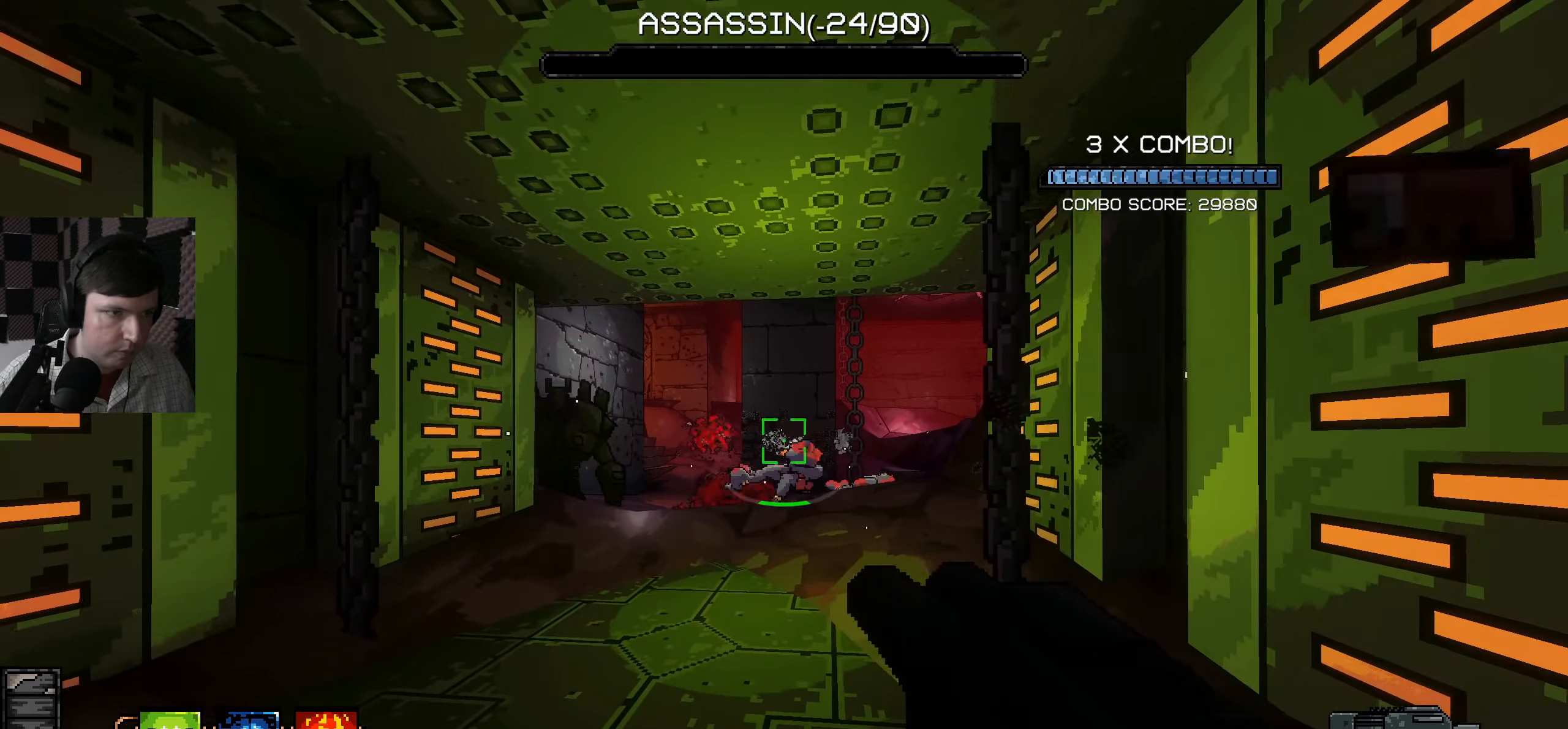
{"keys": ["w"], "mouse": [], "events": [[150, "w", "down"]]}
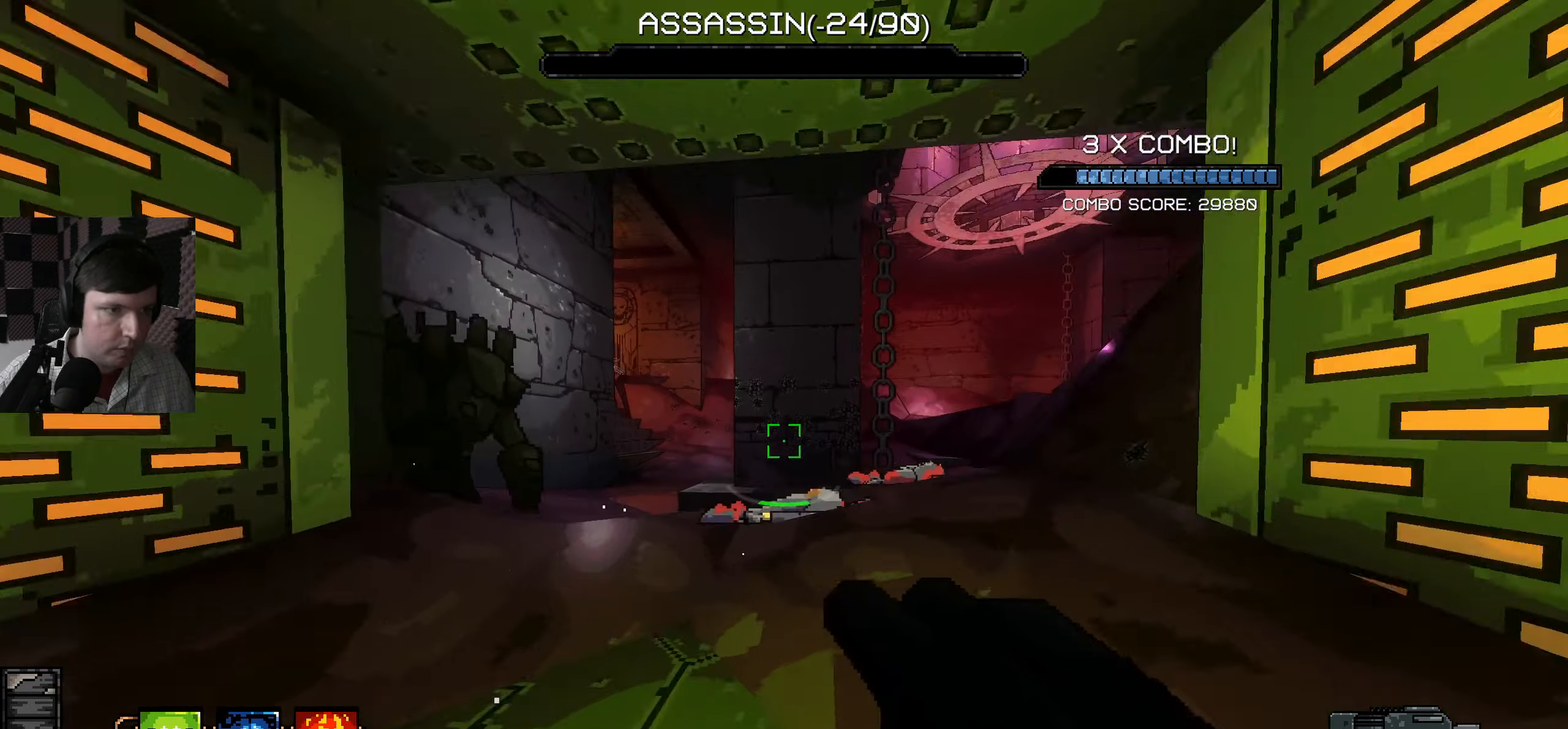
{"keys": ["a", "w"], "mouse": [], "events": [[350, "a", "down"]]}
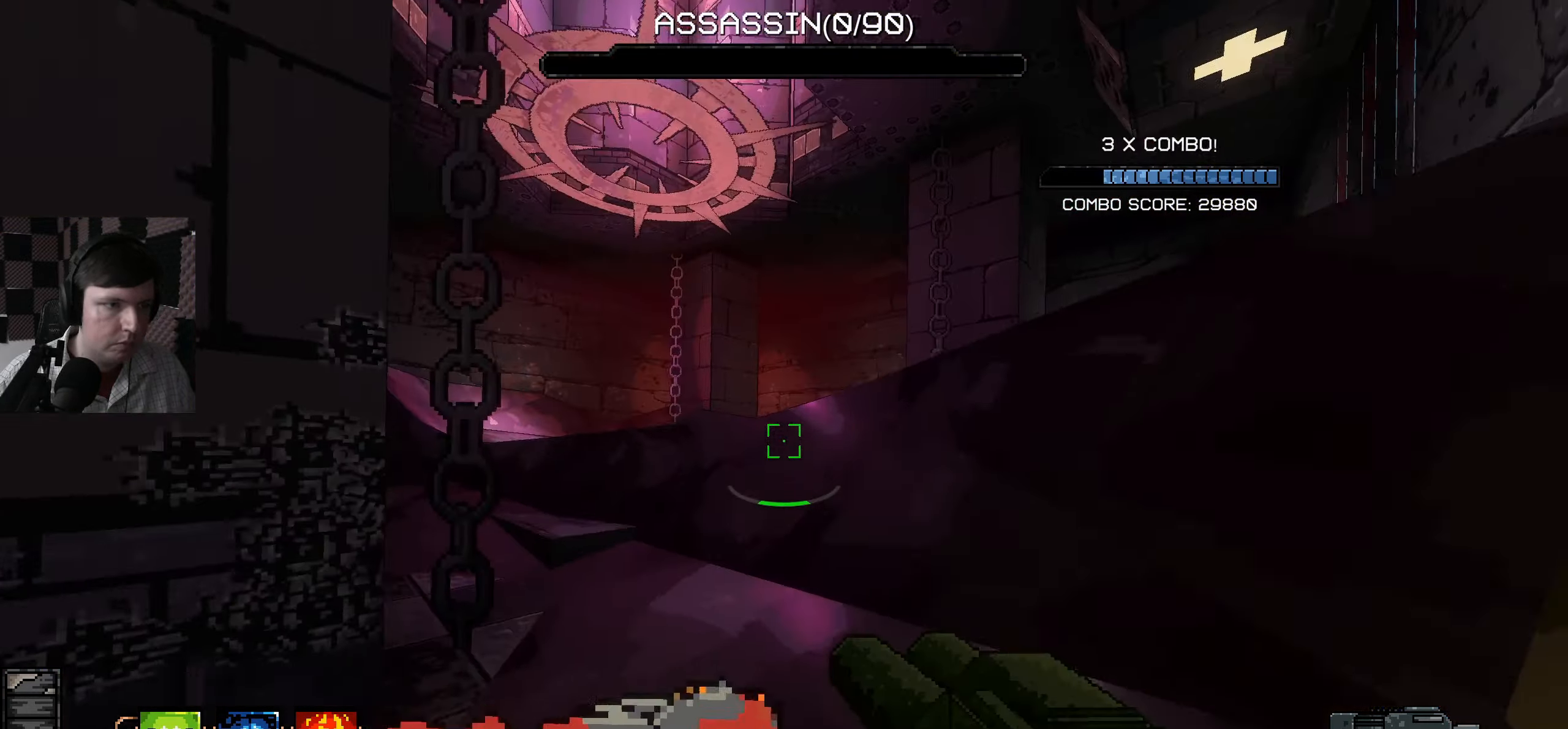
{"keys": ["d", "w"], "mouse": [], "events": [[33, "a", "up"], [100, "d", "down"], [300, "space", "down"], [500, "space", "up"]]}
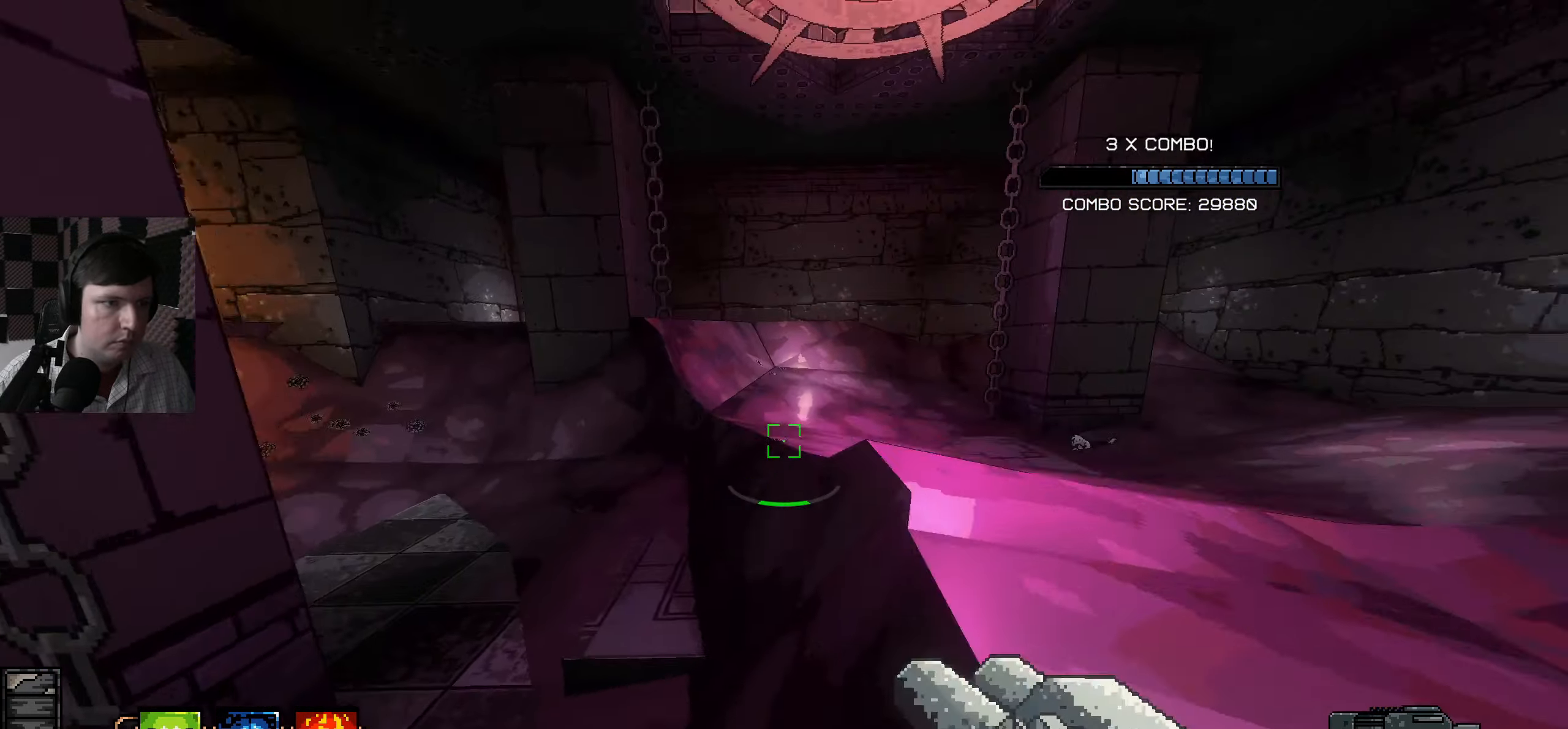
{"keys": ["d", "w"], "mouse": [], "events": []}
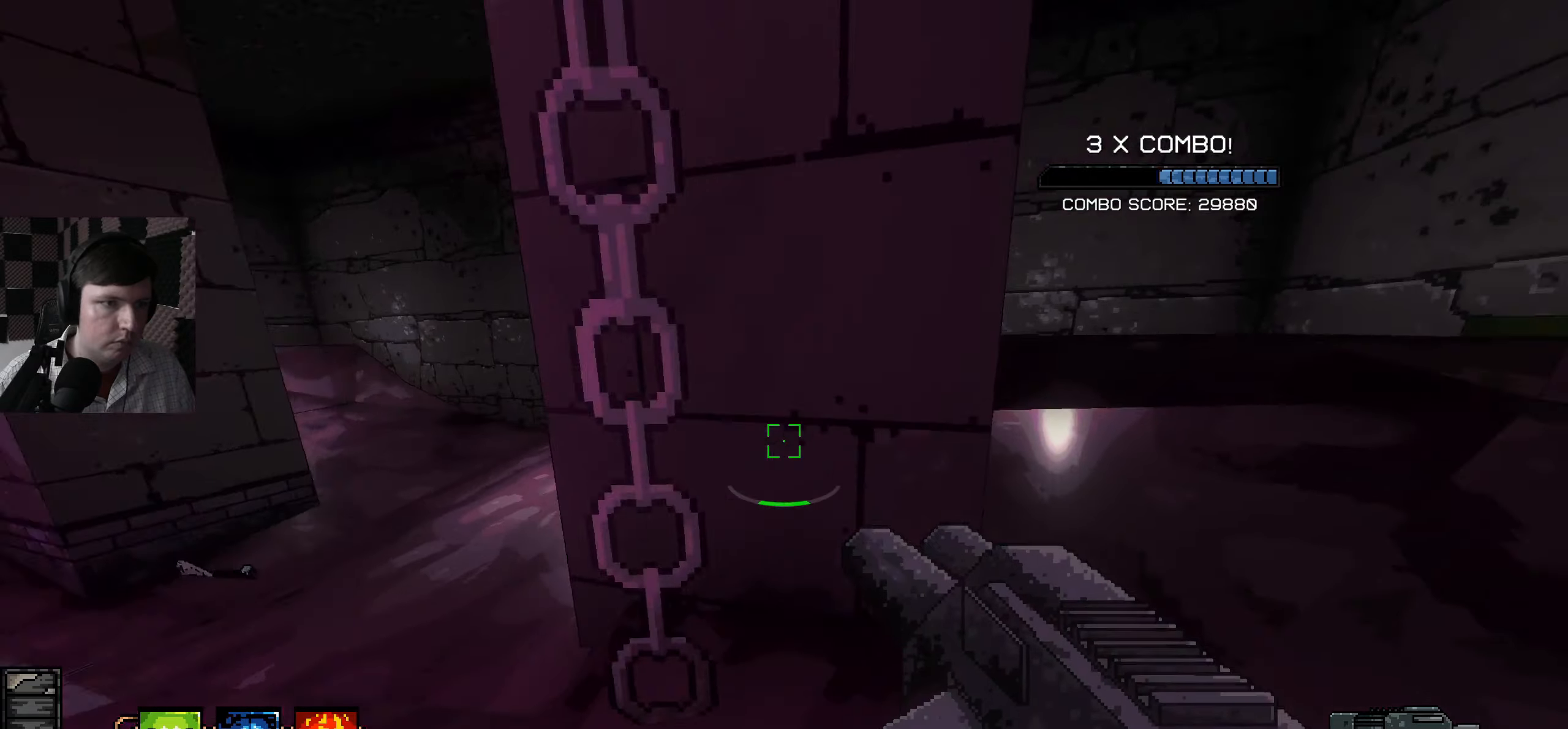
{"keys": ["d", "space", "w"], "mouse": [], "events": [[417, "space", "down"]]}